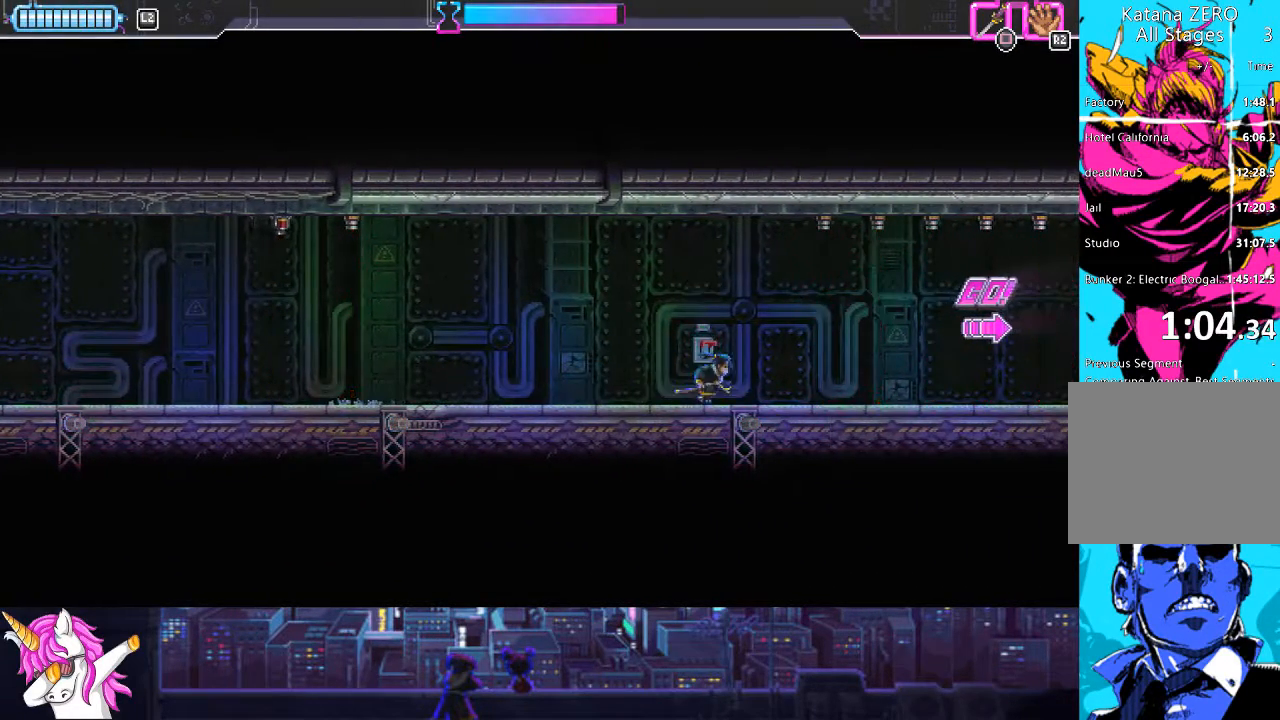
Gameplay with a controller (PlayStation layout); each line is a JSON object with the inputs held at the frame after it. "events" lists button and stick changes between this image and that frame as [ms after this image, input, new state], when the widget could be followed in between. Not read: DPAD_RIGHT L1 R1.
{"buttons": [], "left_stick": "center", "right_stick": "center", "events": [[220, "CIRCLE", "down"], [389, "CIRCLE", "up"]]}
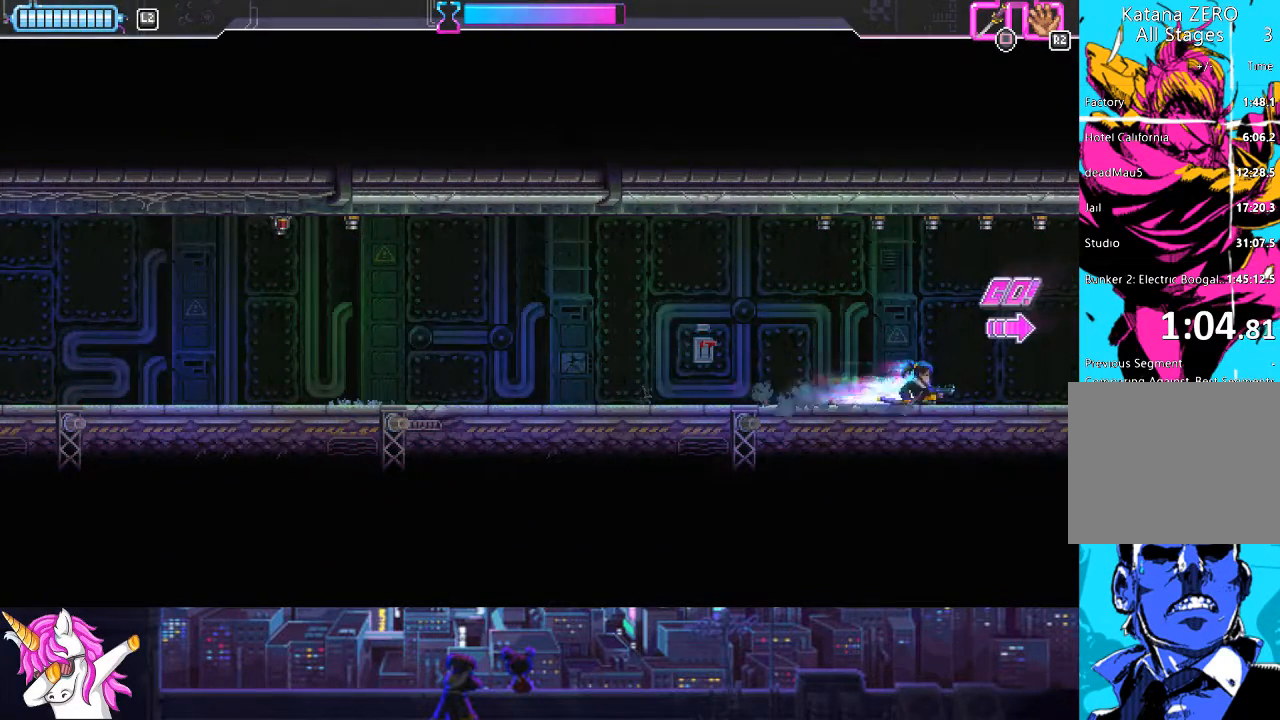
{"buttons": [], "left_stick": "center", "right_stick": "center", "events": [[203, "CIRCLE", "down"], [388, "CIRCLE", "up"]]}
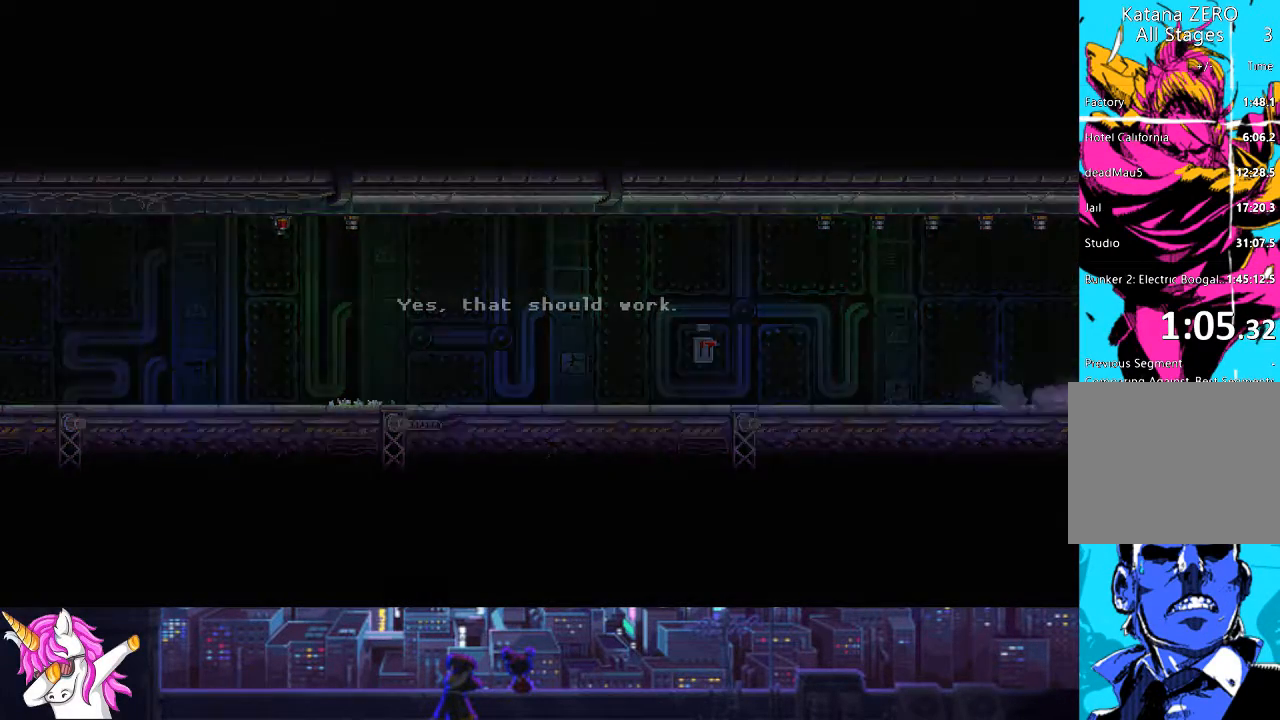
{"buttons": [], "left_stick": "center", "right_stick": "center", "events": [[152, "TRIANGLE", "down"], [287, "TRIANGLE", "up"], [405, "TRIANGLE", "down"], [506, "TRIANGLE", "up"]]}
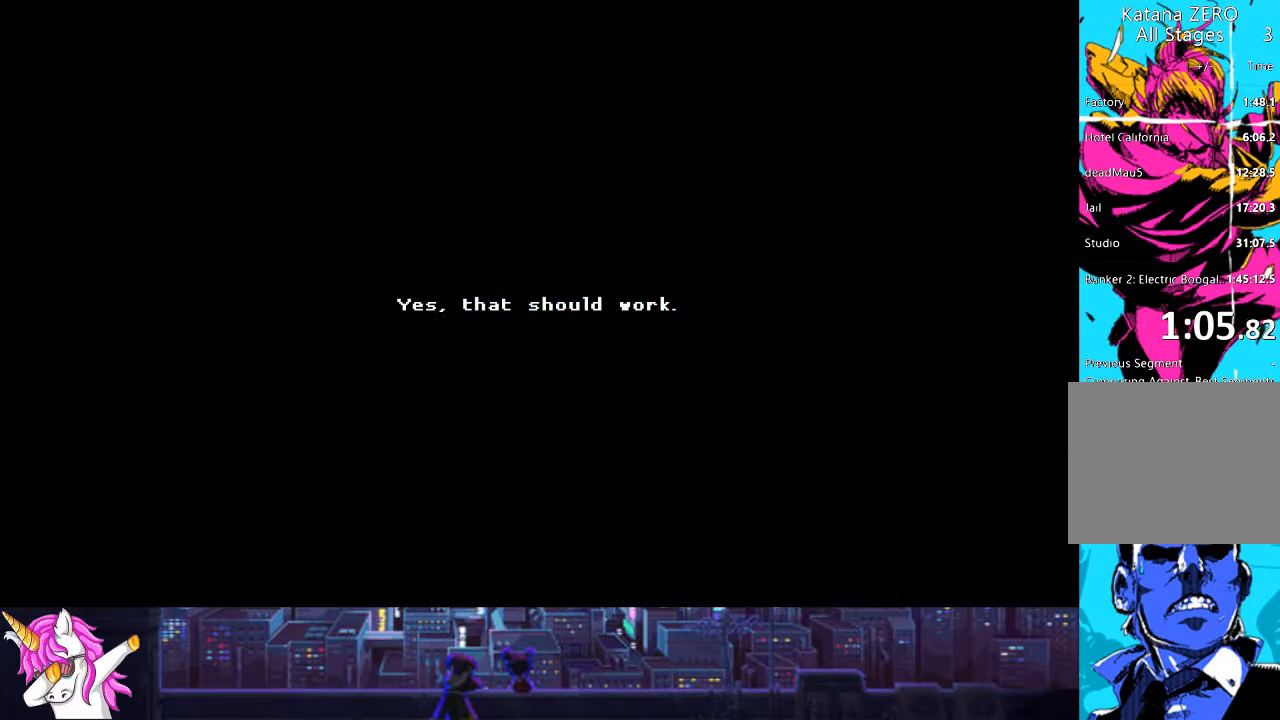
{"buttons": ["TRIANGLE"], "left_stick": "center", "right_stick": "center", "events": [[68, "TRIANGLE", "down"], [169, "TRIANGLE", "up"], [287, "TRIANGLE", "down"], [389, "TRIANGLE", "up"], [490, "TRIANGLE", "down"]]}
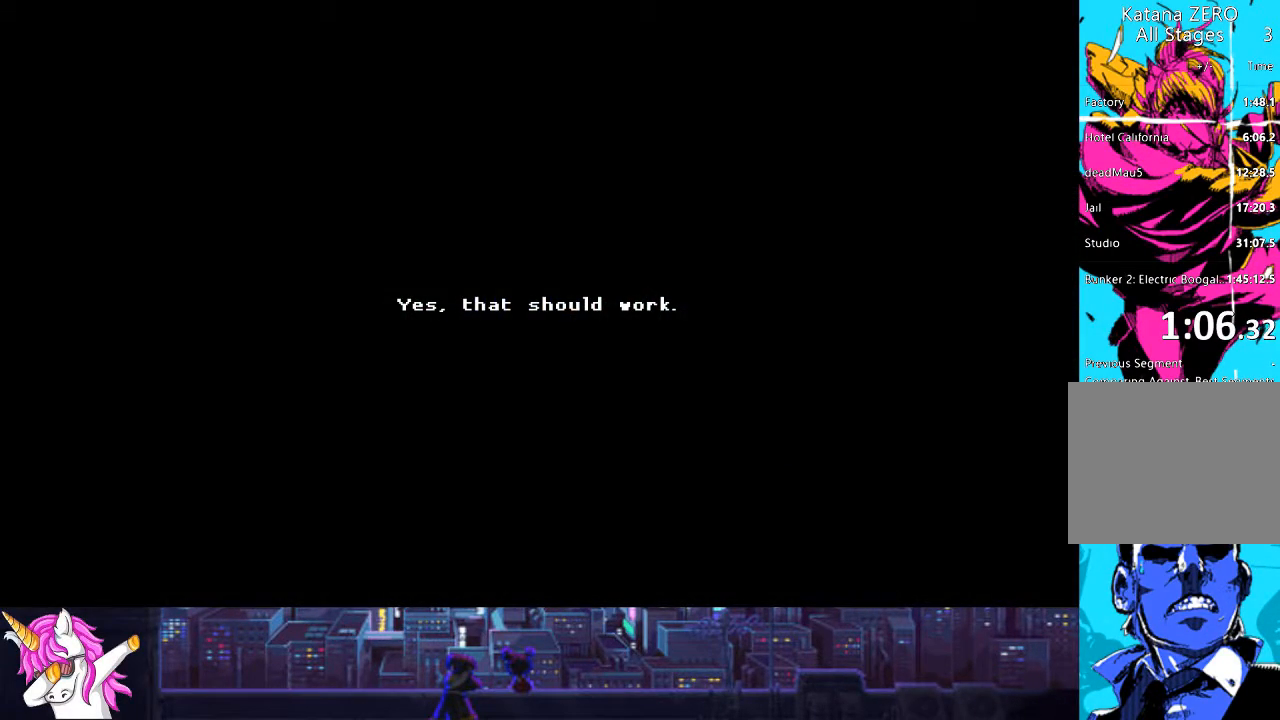
{"buttons": [], "left_stick": "center", "right_stick": "center", "events": [[84, "TRIANGLE", "up"], [186, "TRIANGLE", "down"], [287, "TRIANGLE", "up"], [405, "TRIANGLE", "down"], [473, "TRIANGLE", "up"]]}
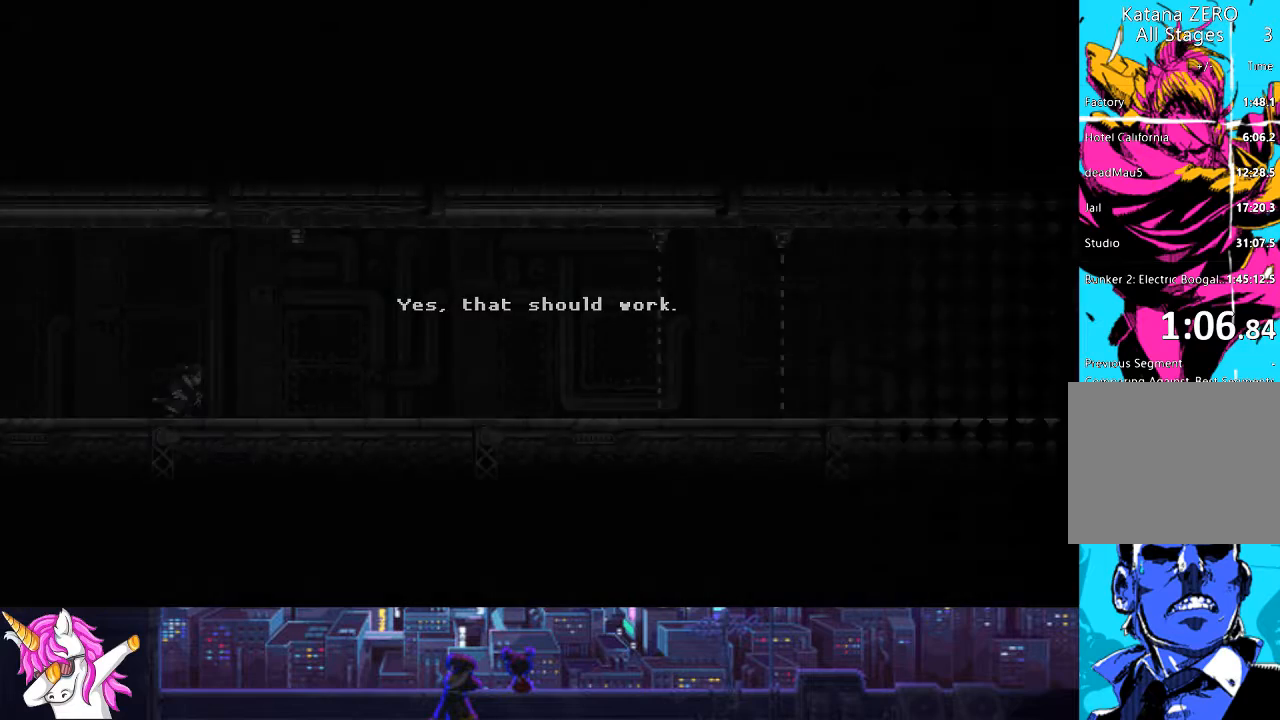
{"buttons": [], "left_stick": "center", "right_stick": "center", "events": [[51, "TRIANGLE", "down"], [152, "TRIANGLE", "up"], [254, "TRIANGLE", "down"], [338, "TRIANGLE", "up"]]}
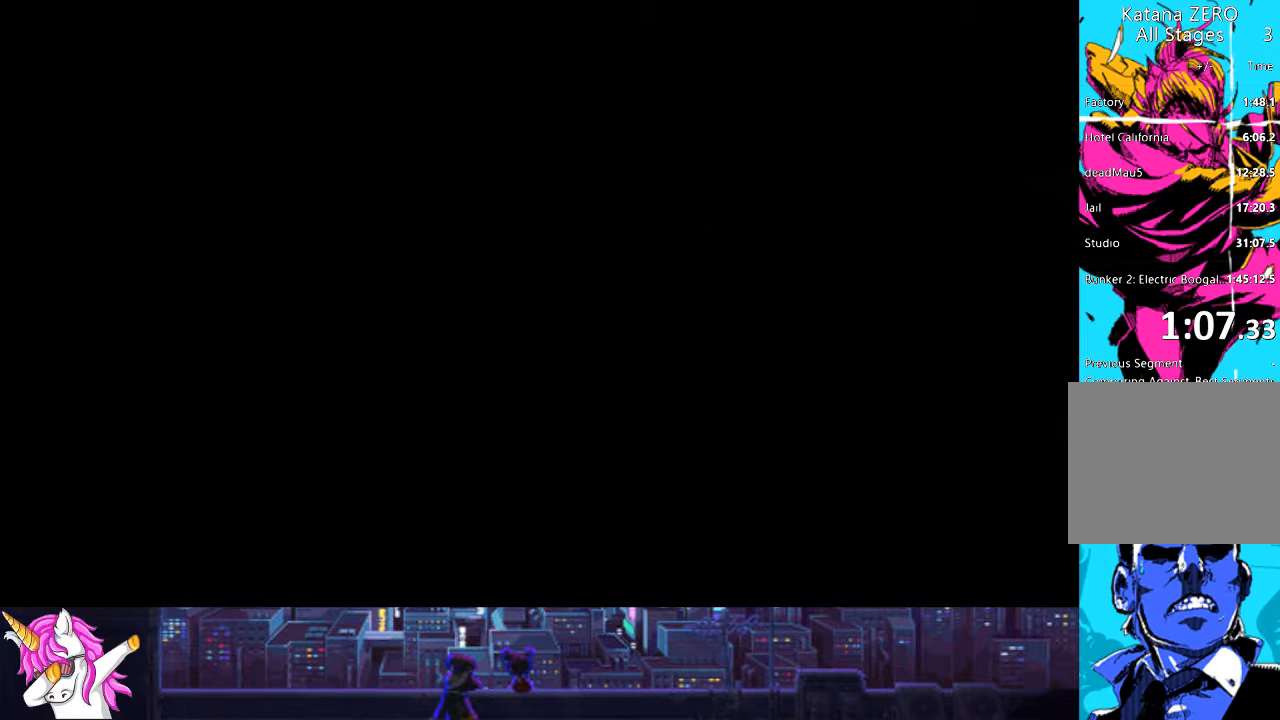
{"buttons": [], "left_stick": "center", "right_stick": "center", "events": []}
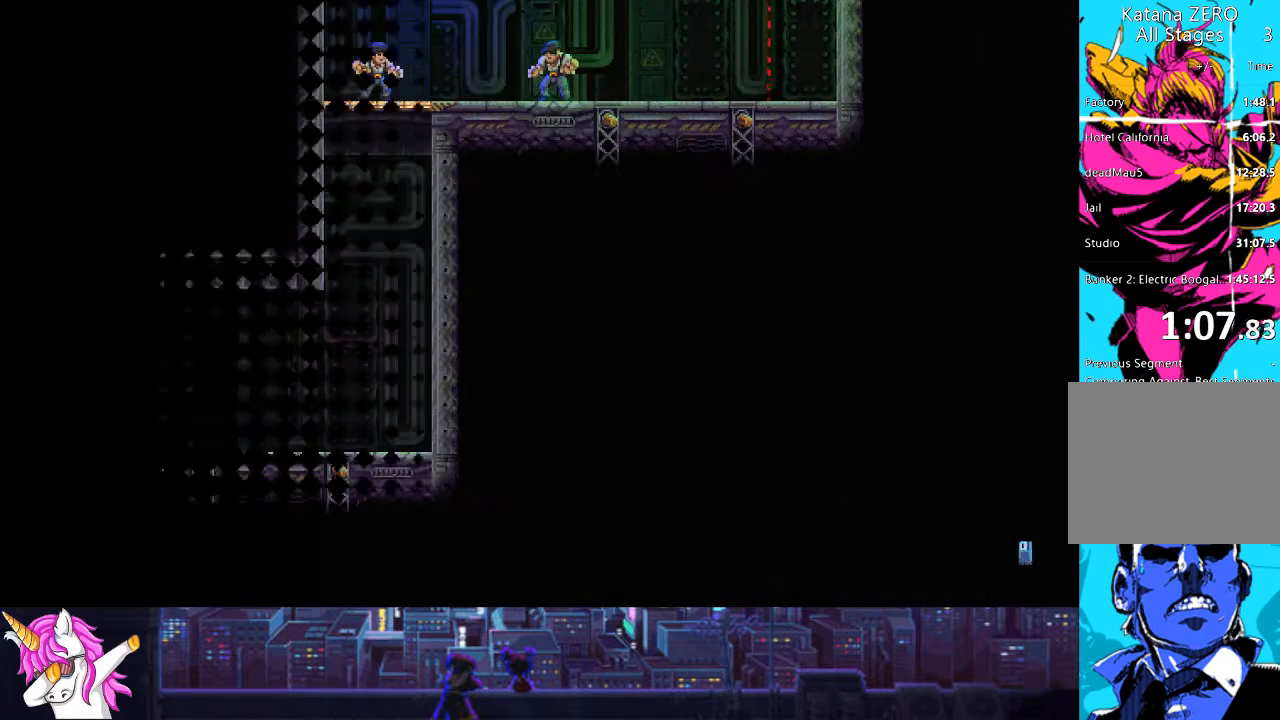
{"buttons": [], "left_stick": "center", "right_stick": "center", "events": []}
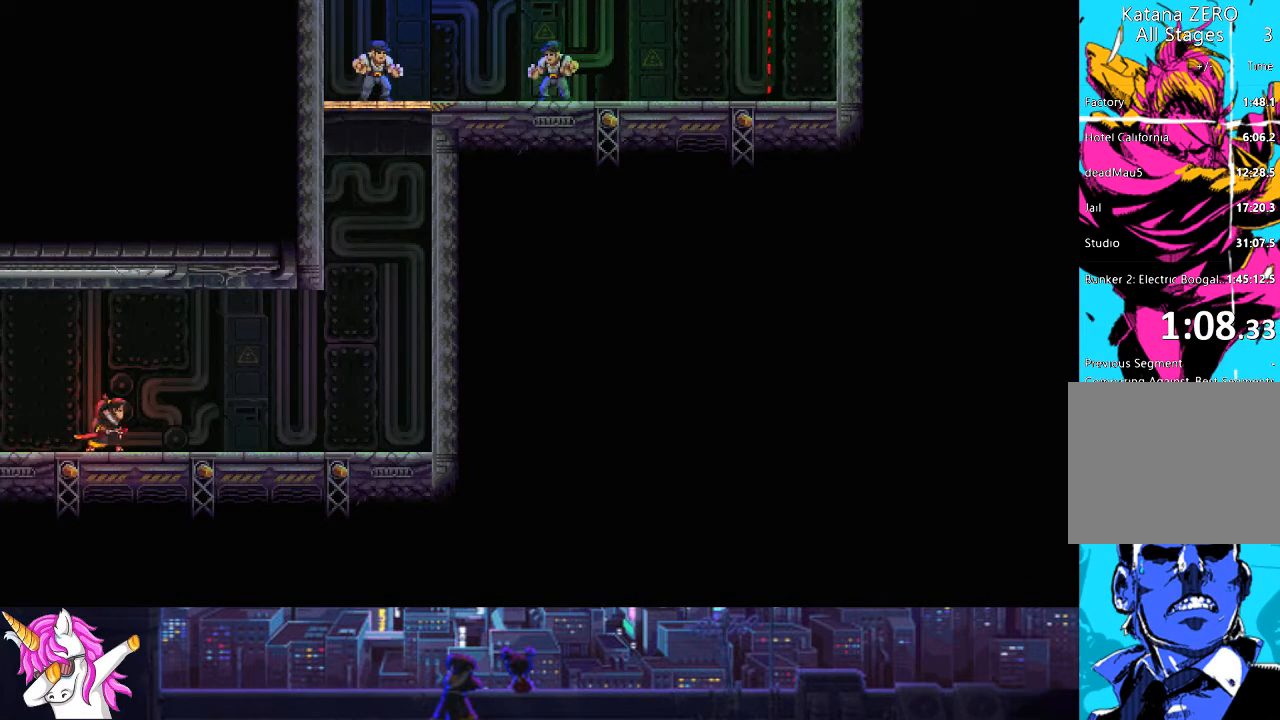
{"buttons": [], "left_stick": "center", "right_stick": "center", "events": []}
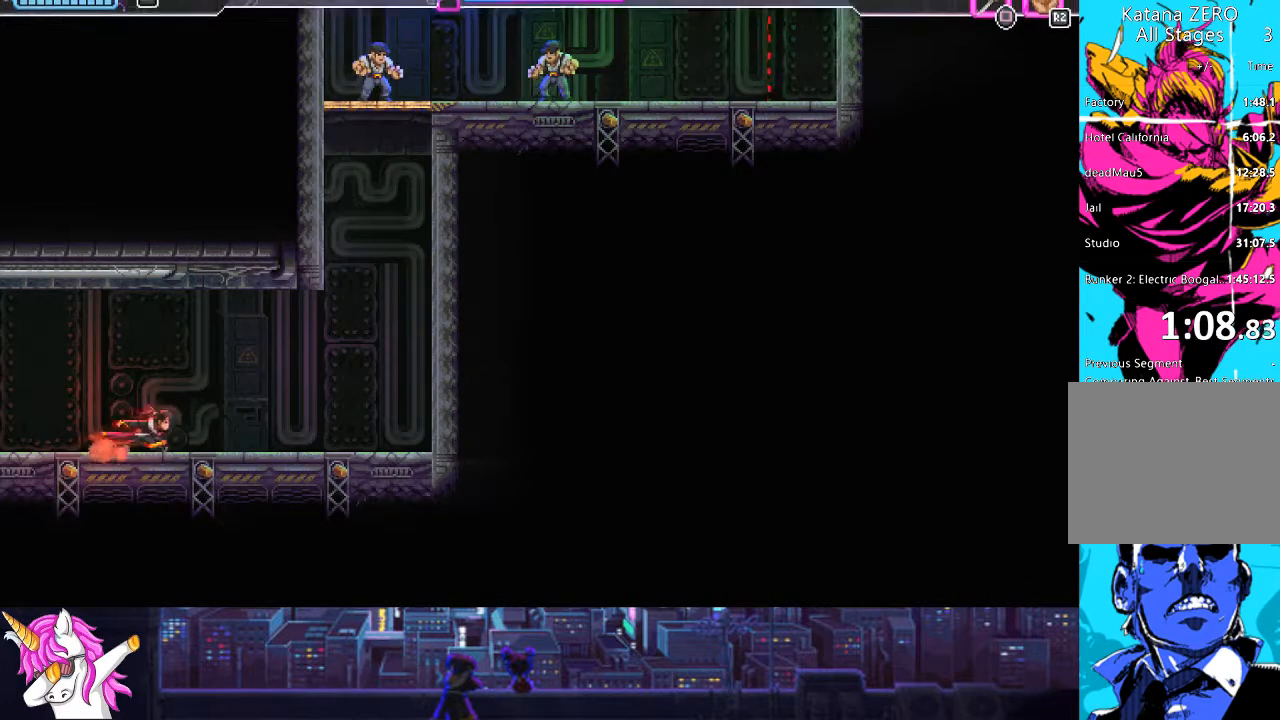
{"buttons": [], "left_stick": "center", "right_stick": "center", "events": []}
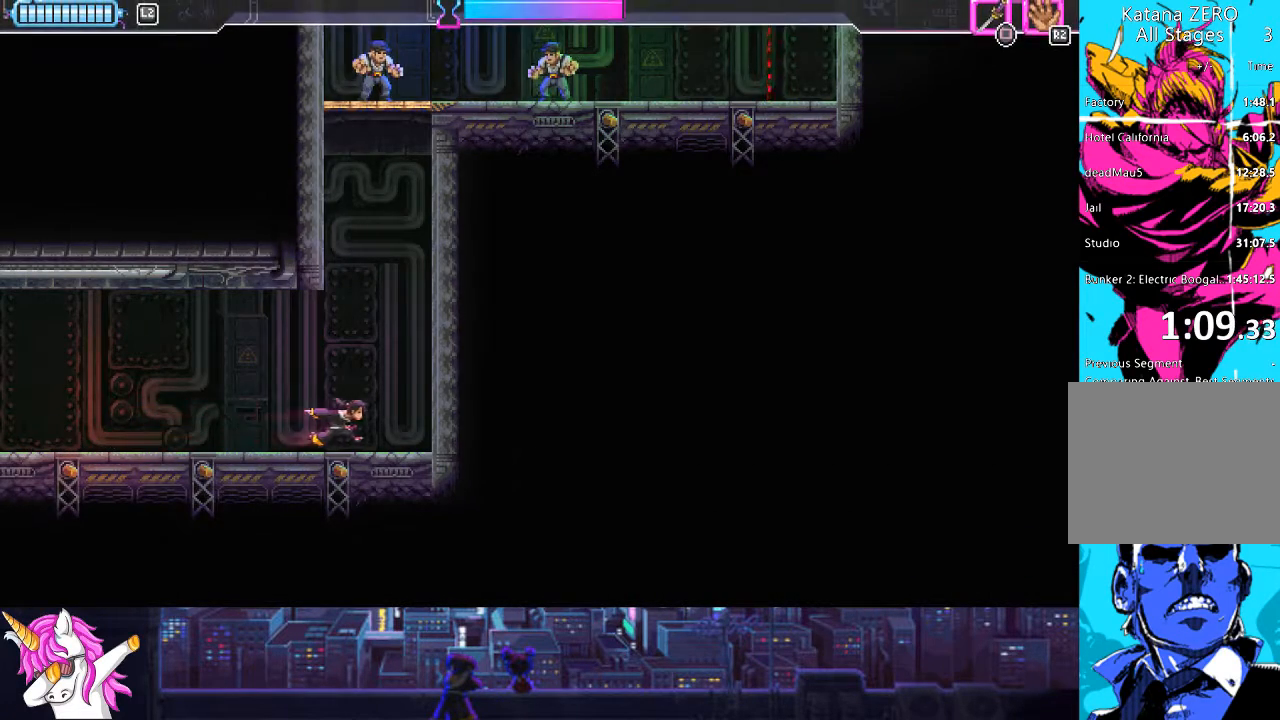
{"buttons": ["CROSS"], "left_stick": "center", "right_stick": "center", "events": [[85, "CROSS", "down"], [389, "CROSS", "up"], [490, "CROSS", "down"]]}
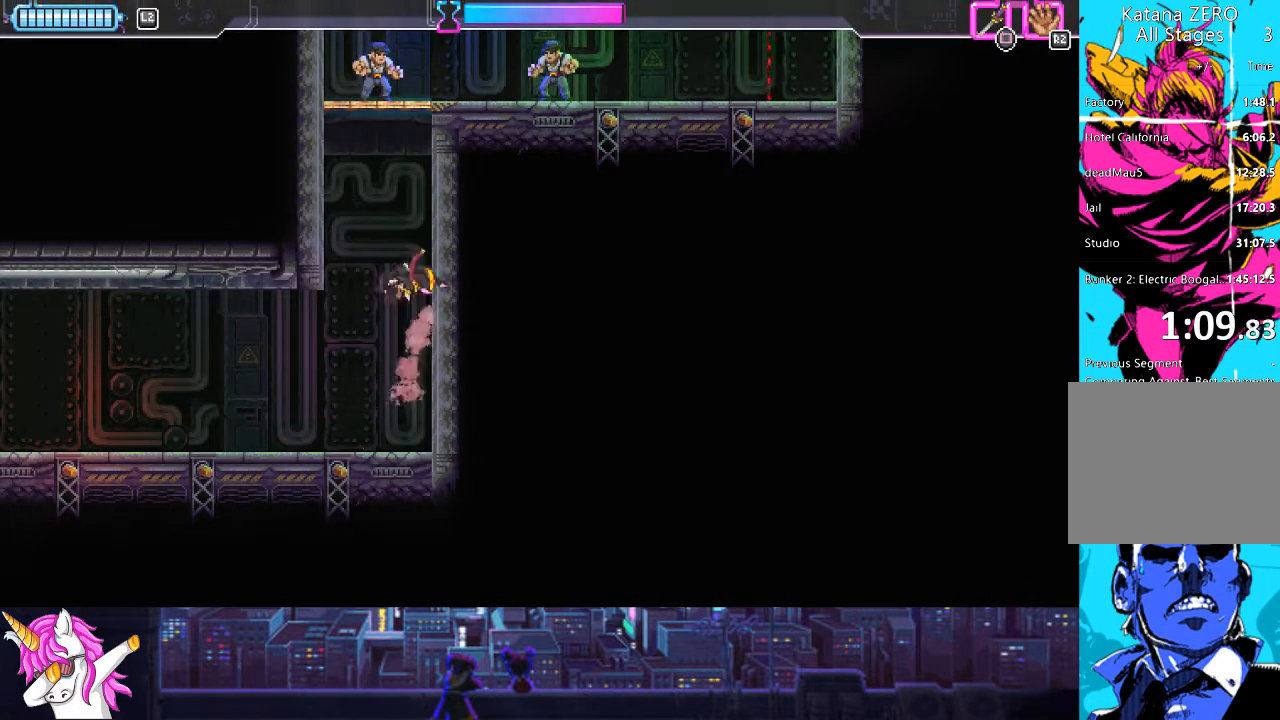
{"buttons": ["CROSS"], "left_stick": "center", "right_stick": "center", "events": [[169, "CROSS", "up"], [270, "CROSS", "down"], [422, "CROSS", "up"], [489, "CROSS", "down"]]}
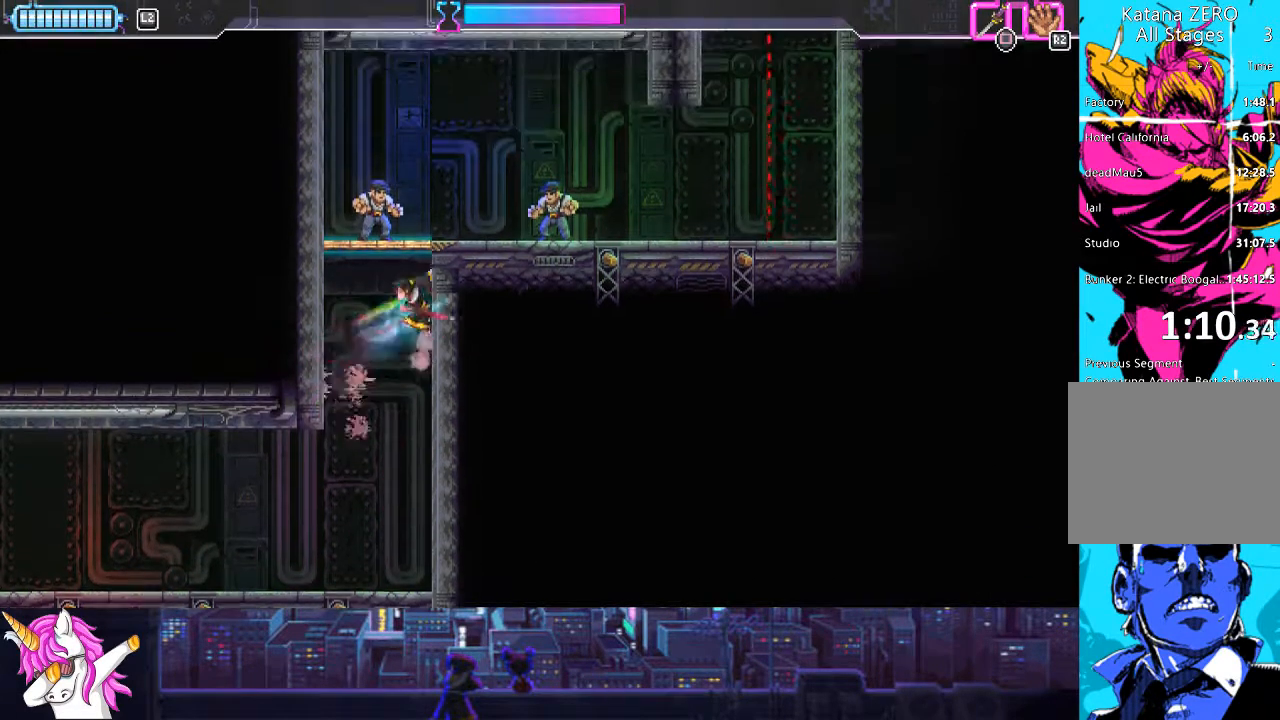
{"buttons": ["DPAD_UP"], "left_stick": "center", "right_stick": "center", "events": [[119, "DPAD_UP", "down"], [136, "CROSS", "up"], [304, "SQUARE", "down"], [507, "SQUARE", "up"]]}
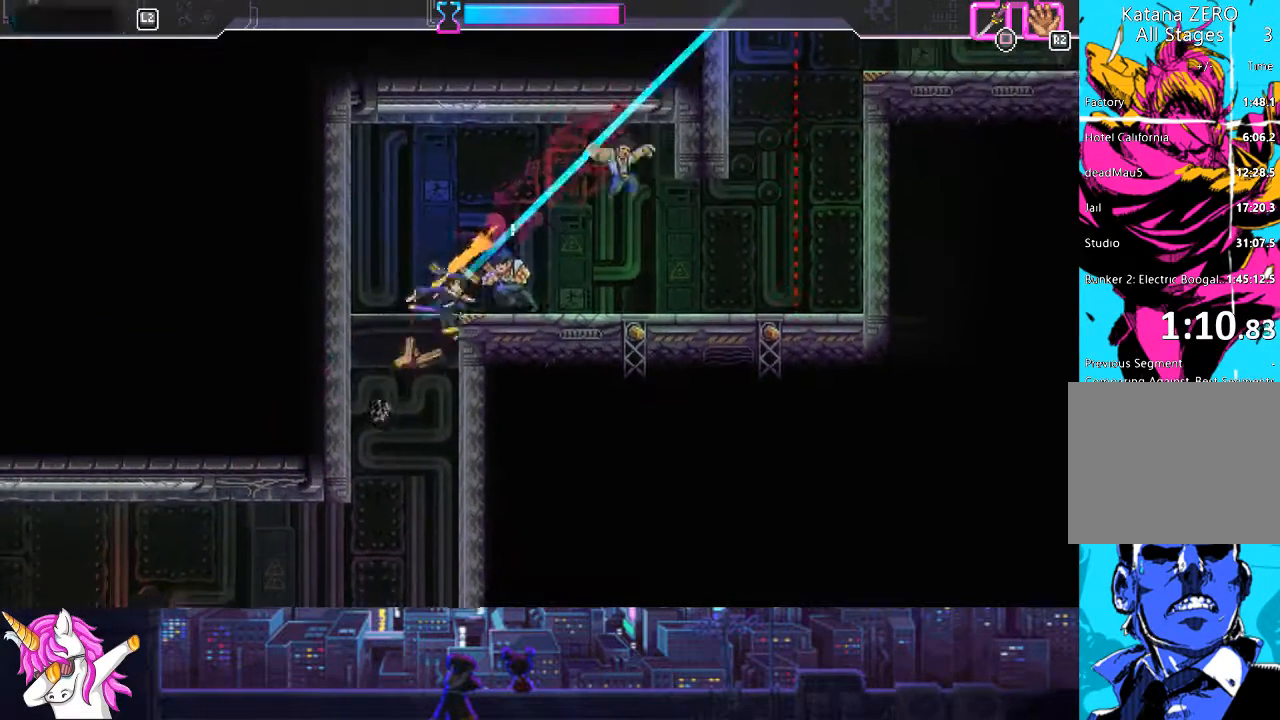
{"buttons": [], "left_stick": "center", "right_stick": "center", "events": [[84, "DPAD_UP", "up"], [270, "SQUARE", "down"], [371, "SQUARE", "up"]]}